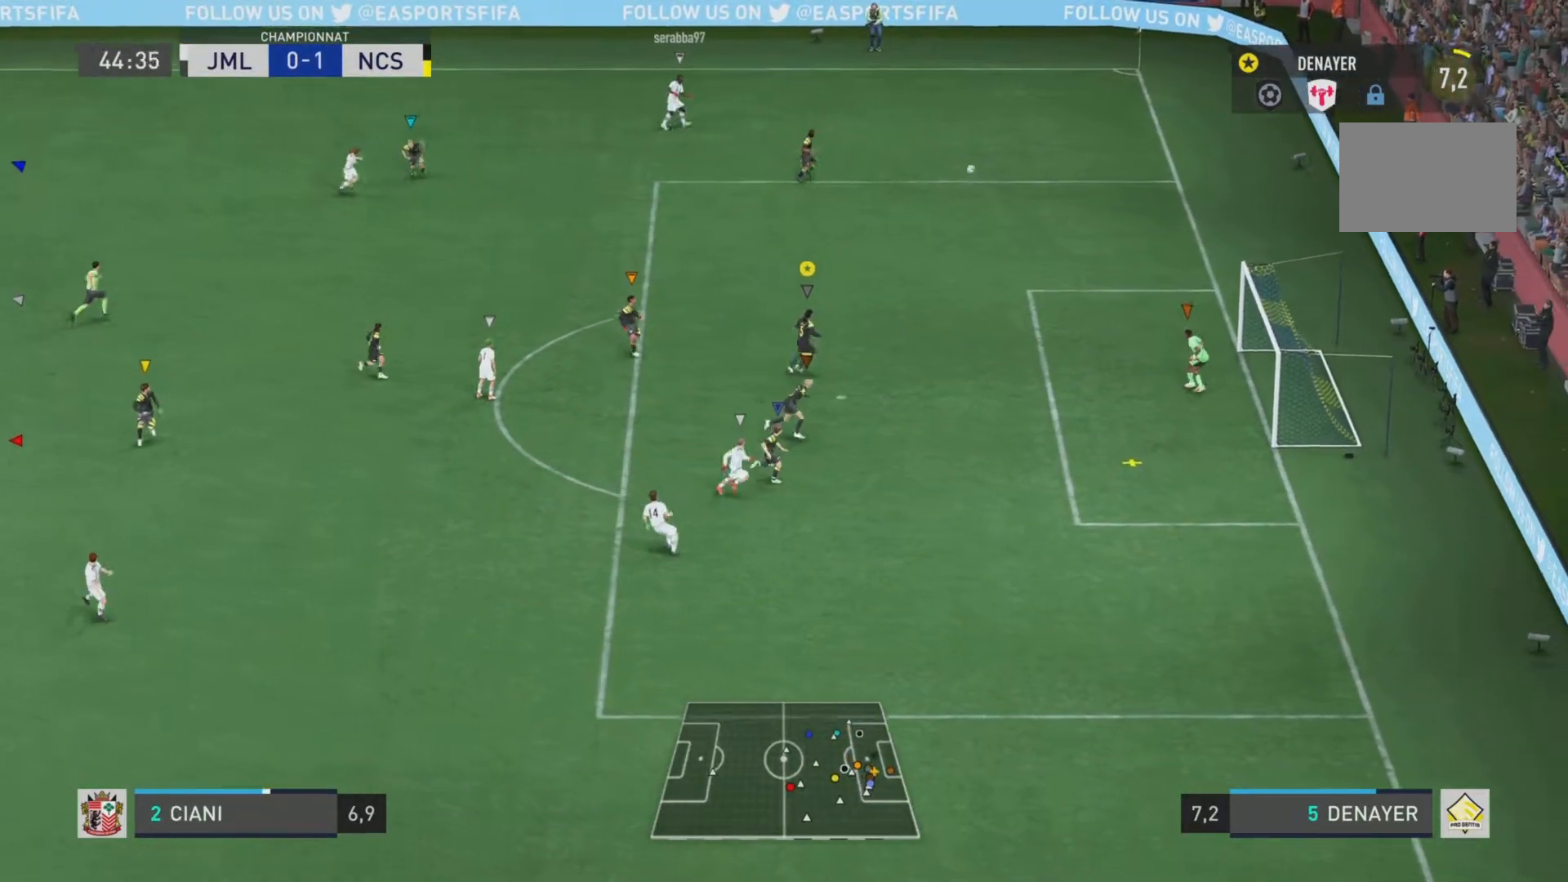
Gameplay with a controller (PlayStation layout); each line is a JSON object with the inputs held at the frame after it. "events" lists button and stick changes between this image and that frame as [ms after this image, input, new state], when the widget could be followed in between. Not read: L3 R3.
{"buttons": ["R2"], "left_stick": "down-right", "right_stick": "right"}
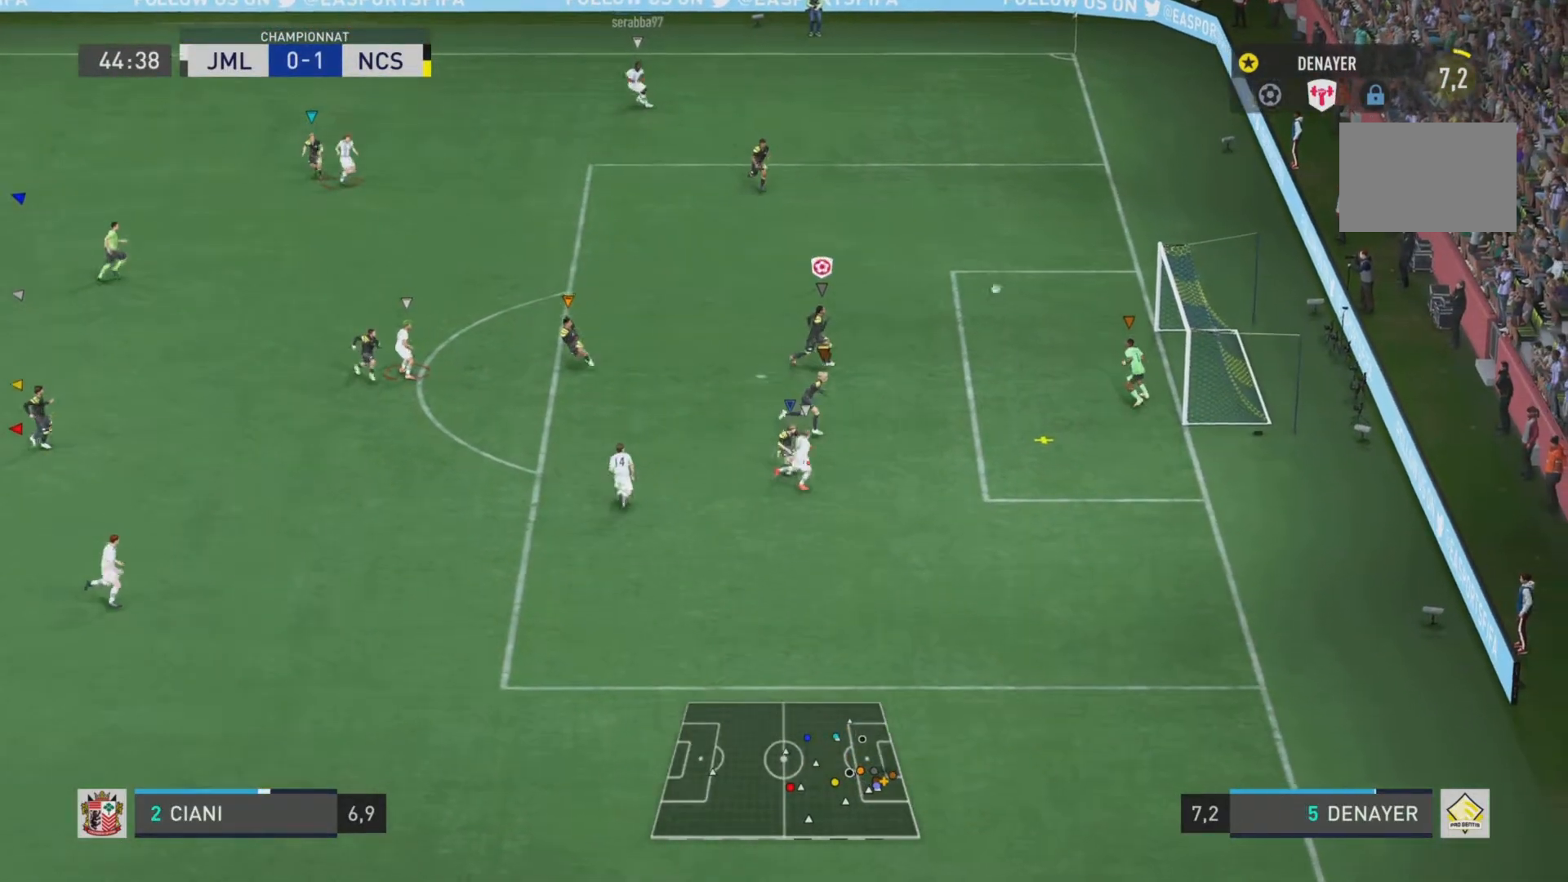
{"buttons": ["R2"], "left_stick": "down-right", "right_stick": "right", "events": []}
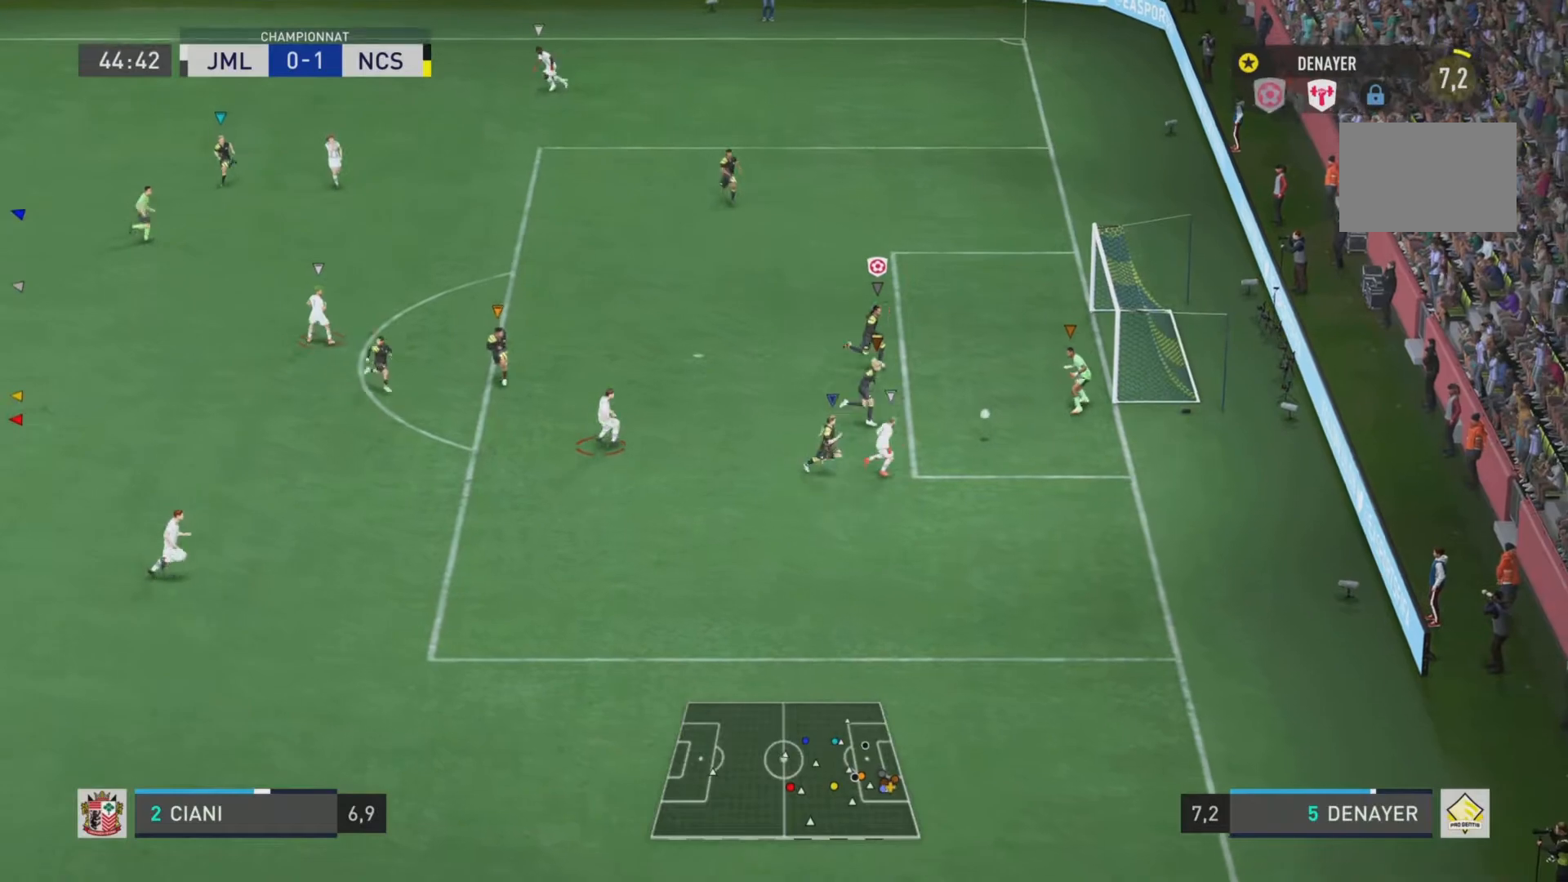
{"buttons": ["CROSS", "L2", "R1"], "left_stick": "down", "right_stick": "center", "events": [[150, "L2", "down"], [150, "left_stick", "right"], [167, "right_stick", "center"], [200, "R2", "up"], [300, "R1", "down"], [434, "CROSS", "down"], [500, "left_stick", "down"]]}
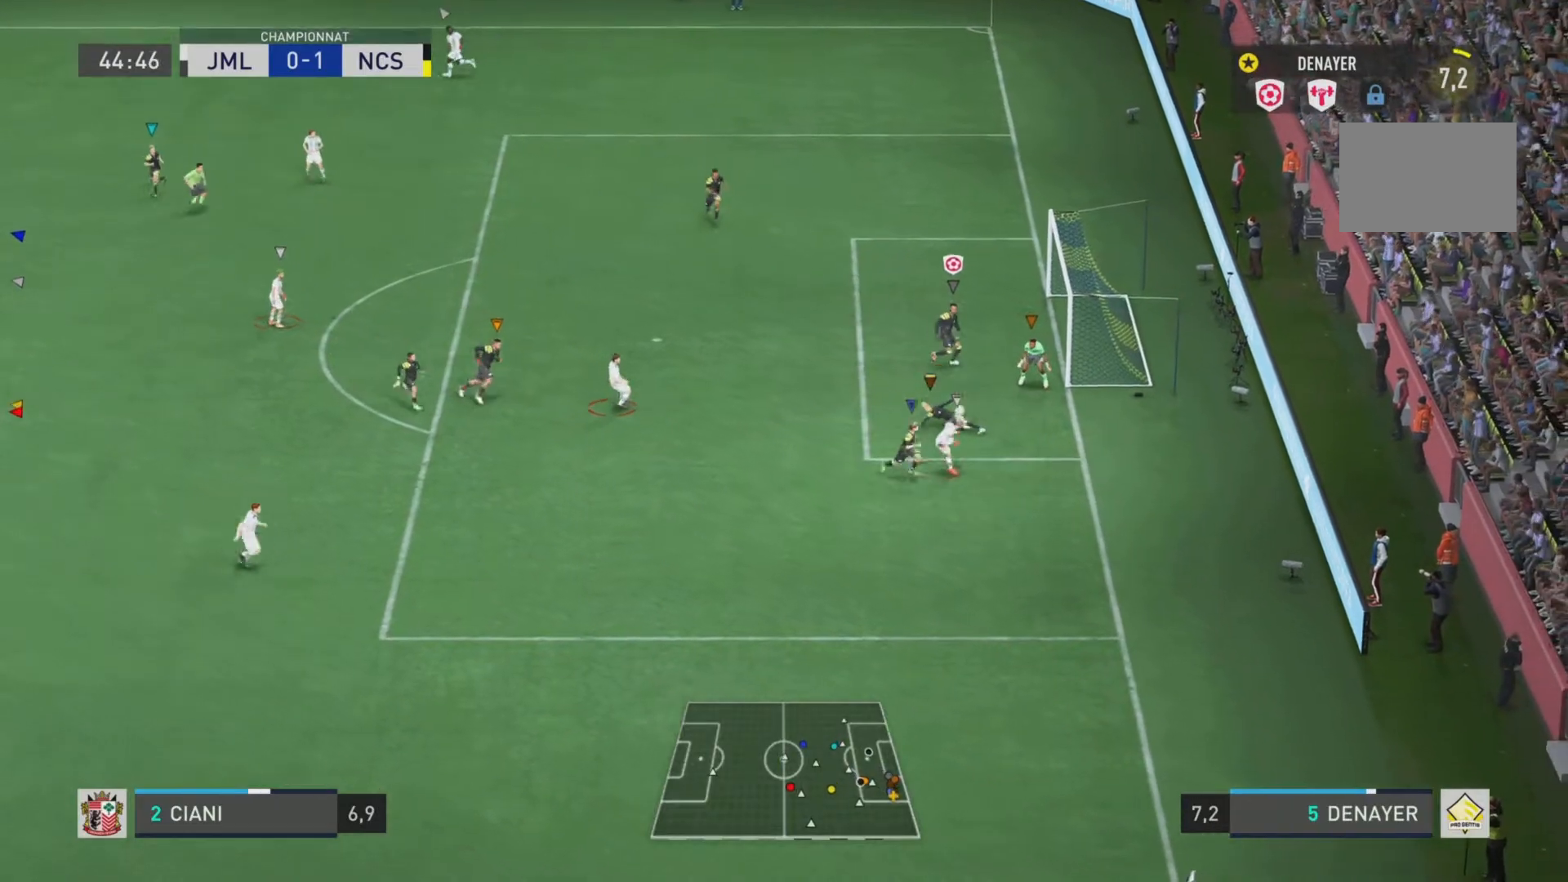
{"buttons": ["CIRCLE", "L2", "R1"], "left_stick": "left", "right_stick": "center", "events": [[201, "left_stick", "left"], [234, "CROSS", "up"], [301, "CIRCLE", "down"]]}
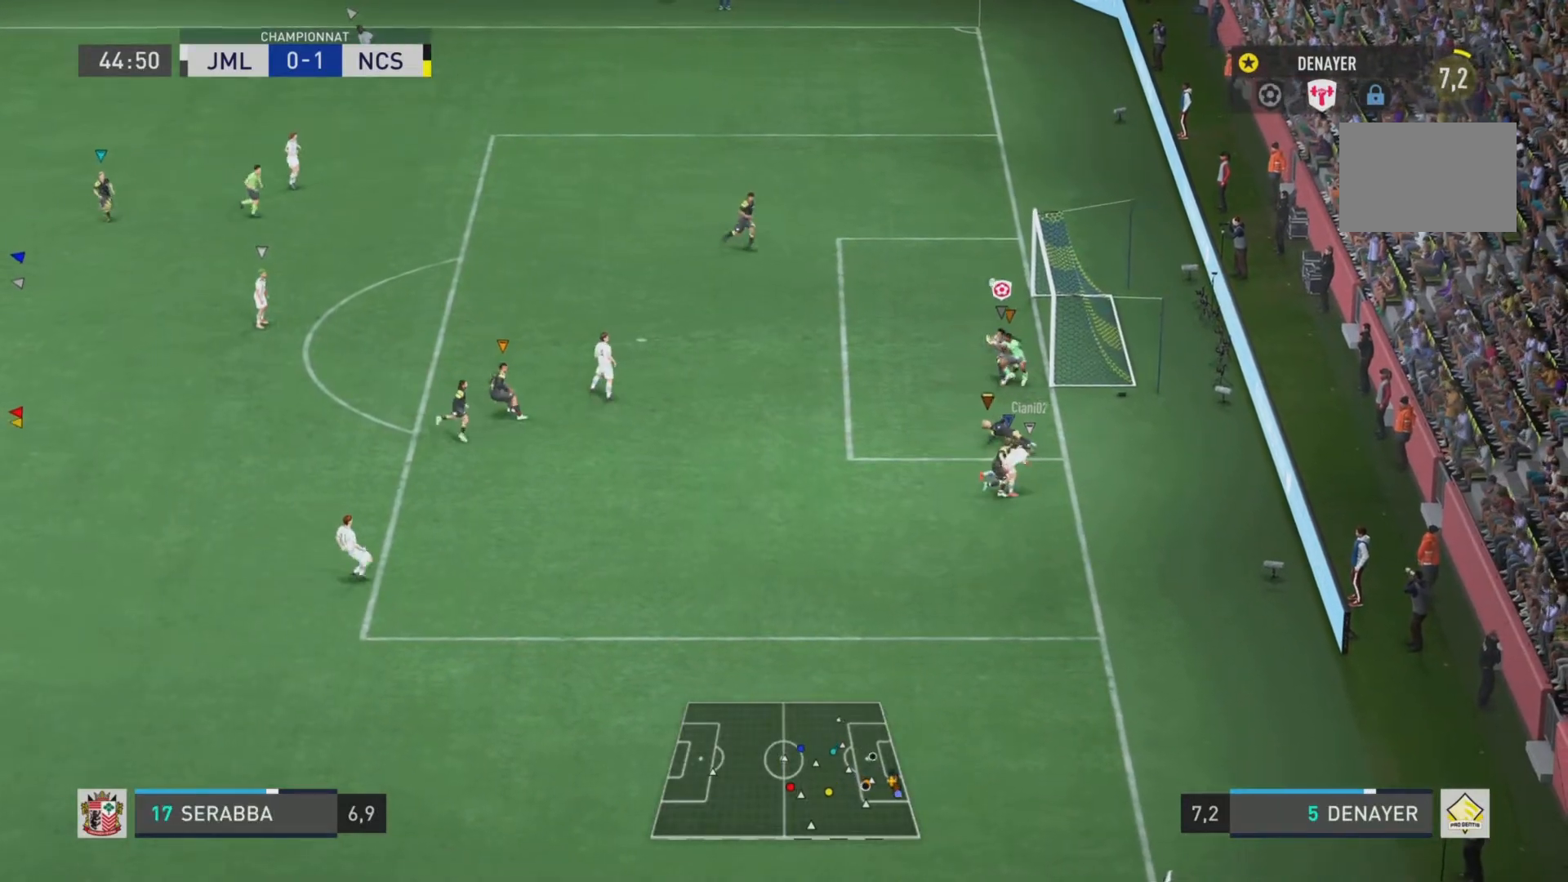
{"buttons": ["CIRCLE", "L2"], "left_stick": "up-left", "right_stick": "center", "events": [[67, "CIRCLE", "up"], [133, "CIRCLE", "down"], [133, "R1", "up"], [150, "left_stick", "up-left"], [334, "CIRCLE", "up"], [367, "CIRCLE", "down"]]}
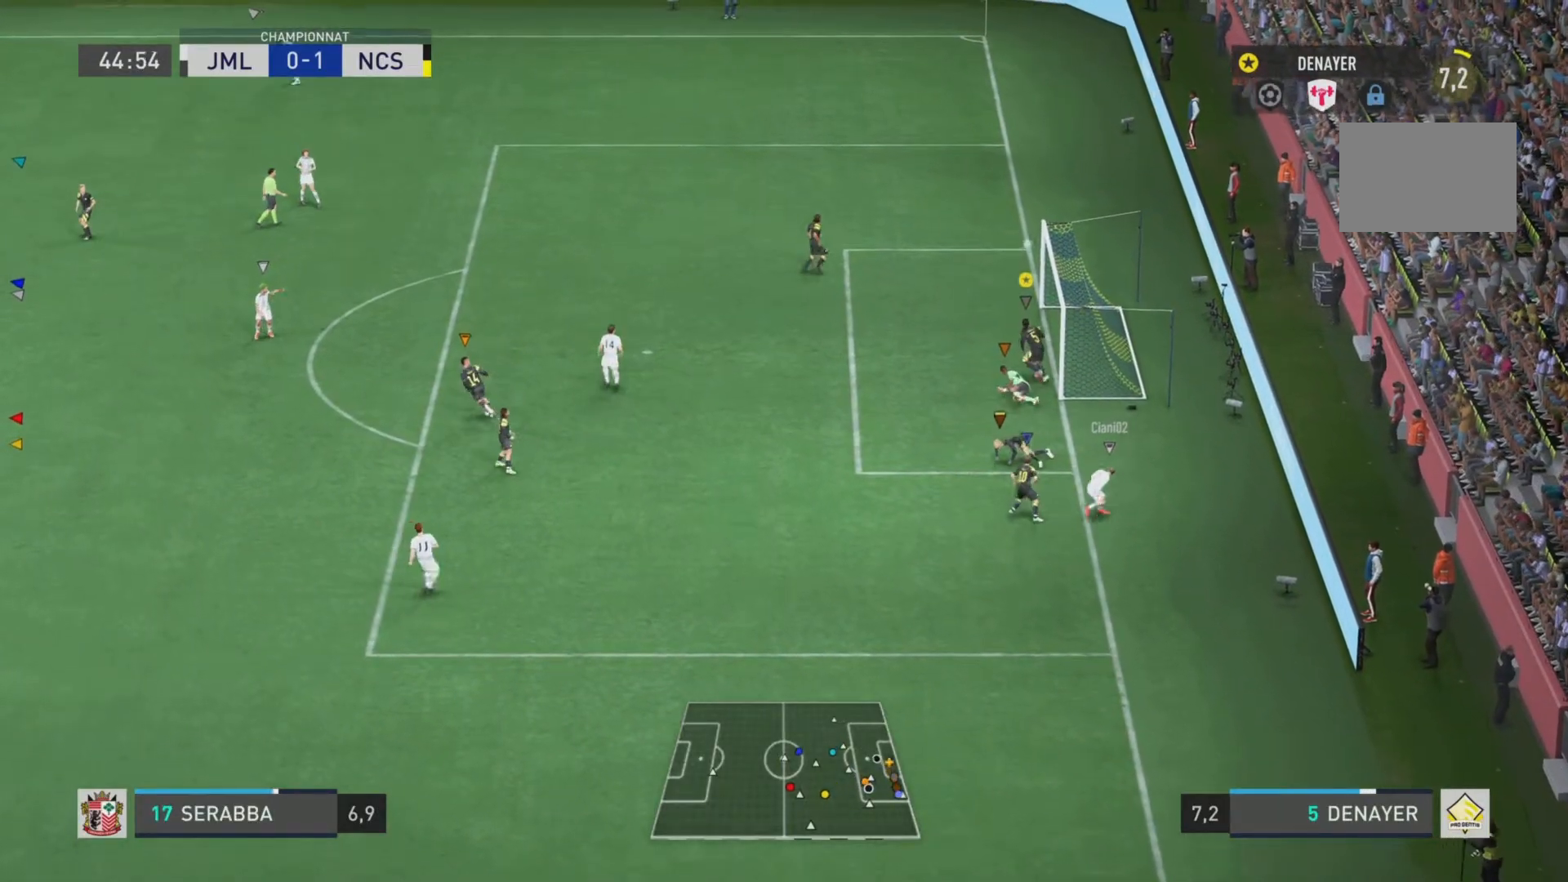
{"buttons": ["CIRCLE", "L2"], "left_stick": "up-left", "right_stick": "center", "events": [[67, "CIRCLE", "up"], [117, "CIRCLE", "down"], [351, "CIRCLE", "up"], [417, "CIRCLE", "down"]]}
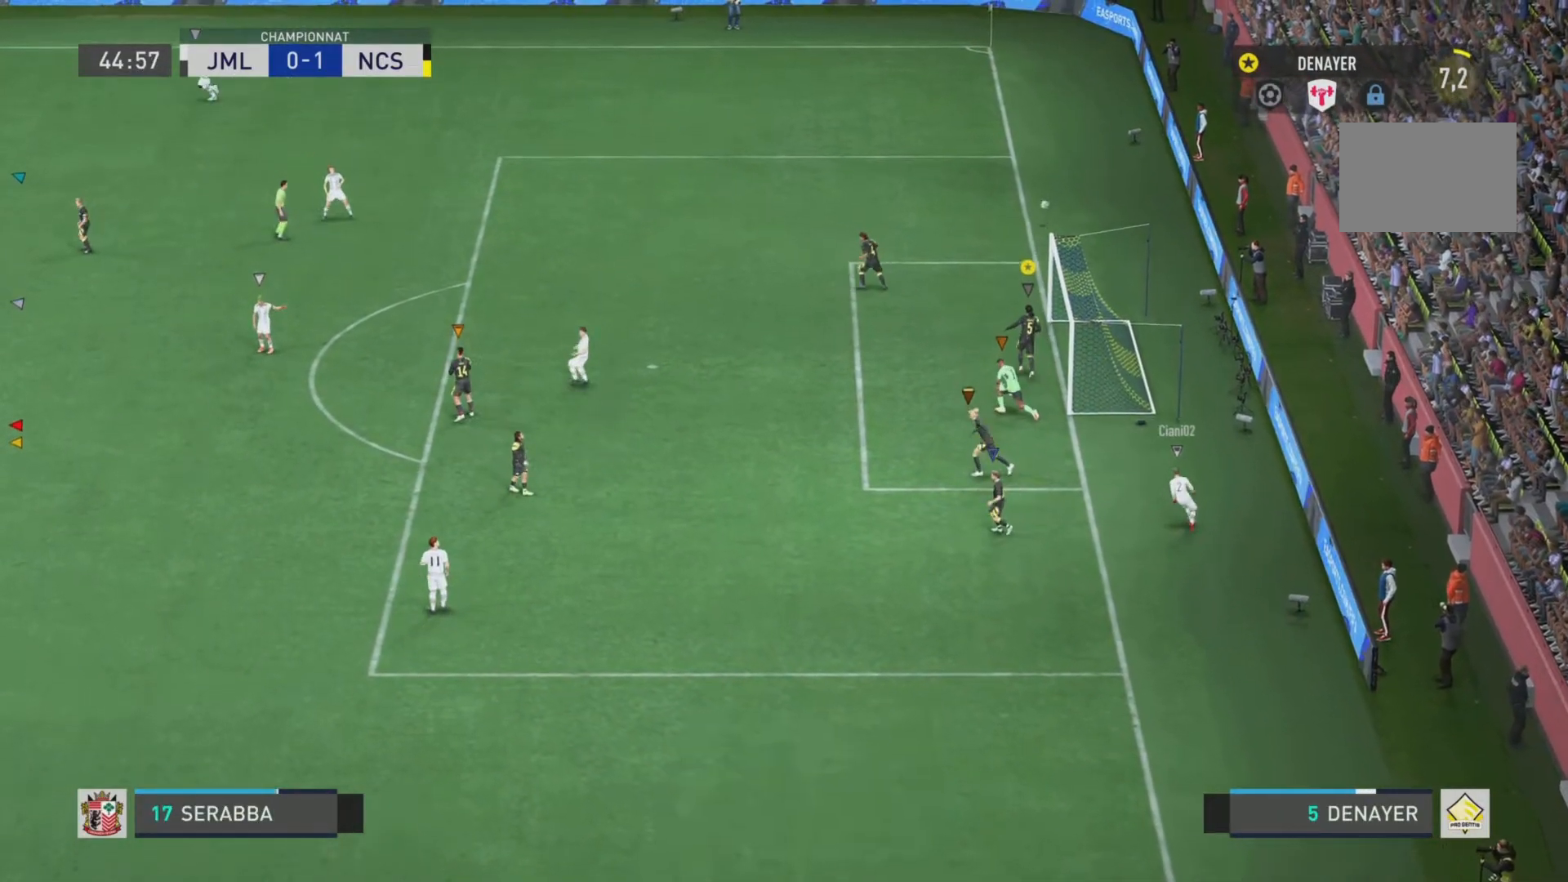
{"buttons": ["L2"], "left_stick": "up-left", "right_stick": "center", "events": [[450, "CIRCLE", "up"]]}
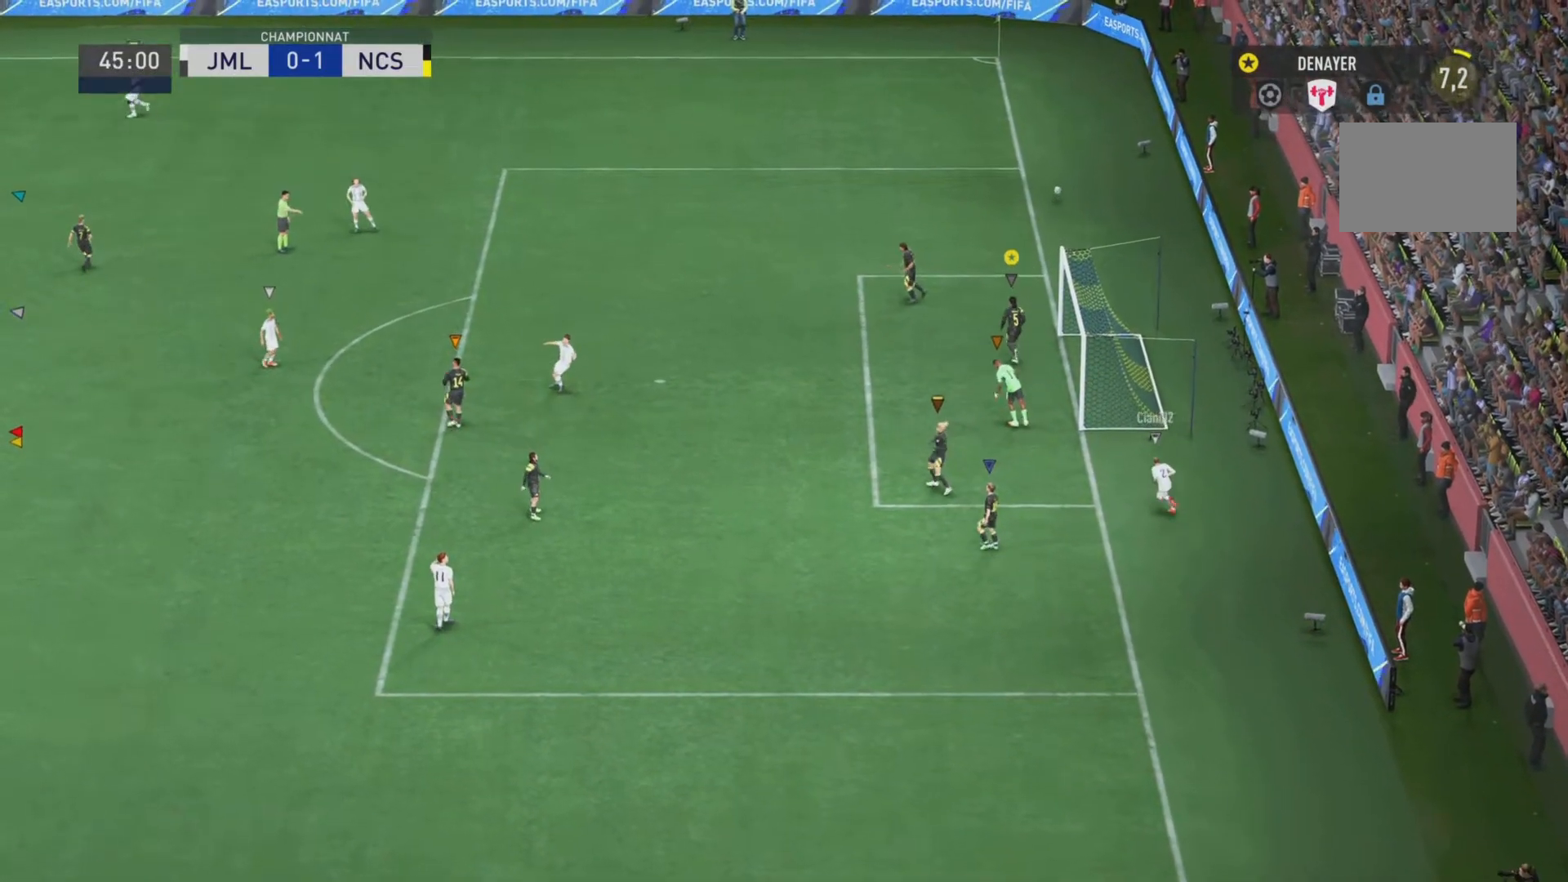
{"buttons": ["L2"], "left_stick": "up-left", "right_stick": "center", "events": []}
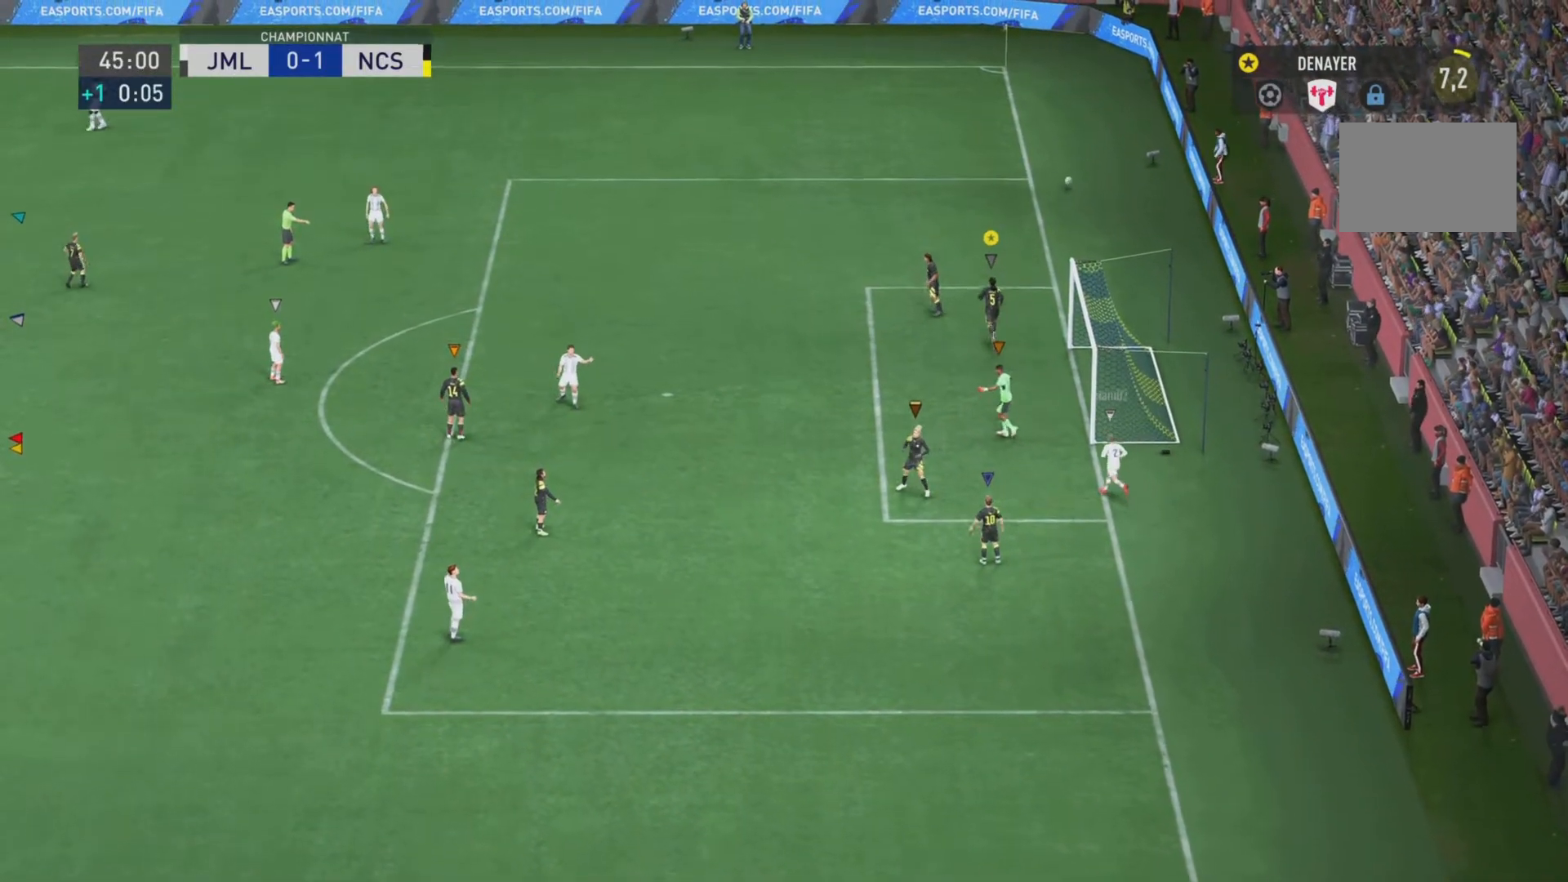
{"buttons": [], "left_stick": "up-left", "right_stick": "center", "events": [[217, "L2", "up"]]}
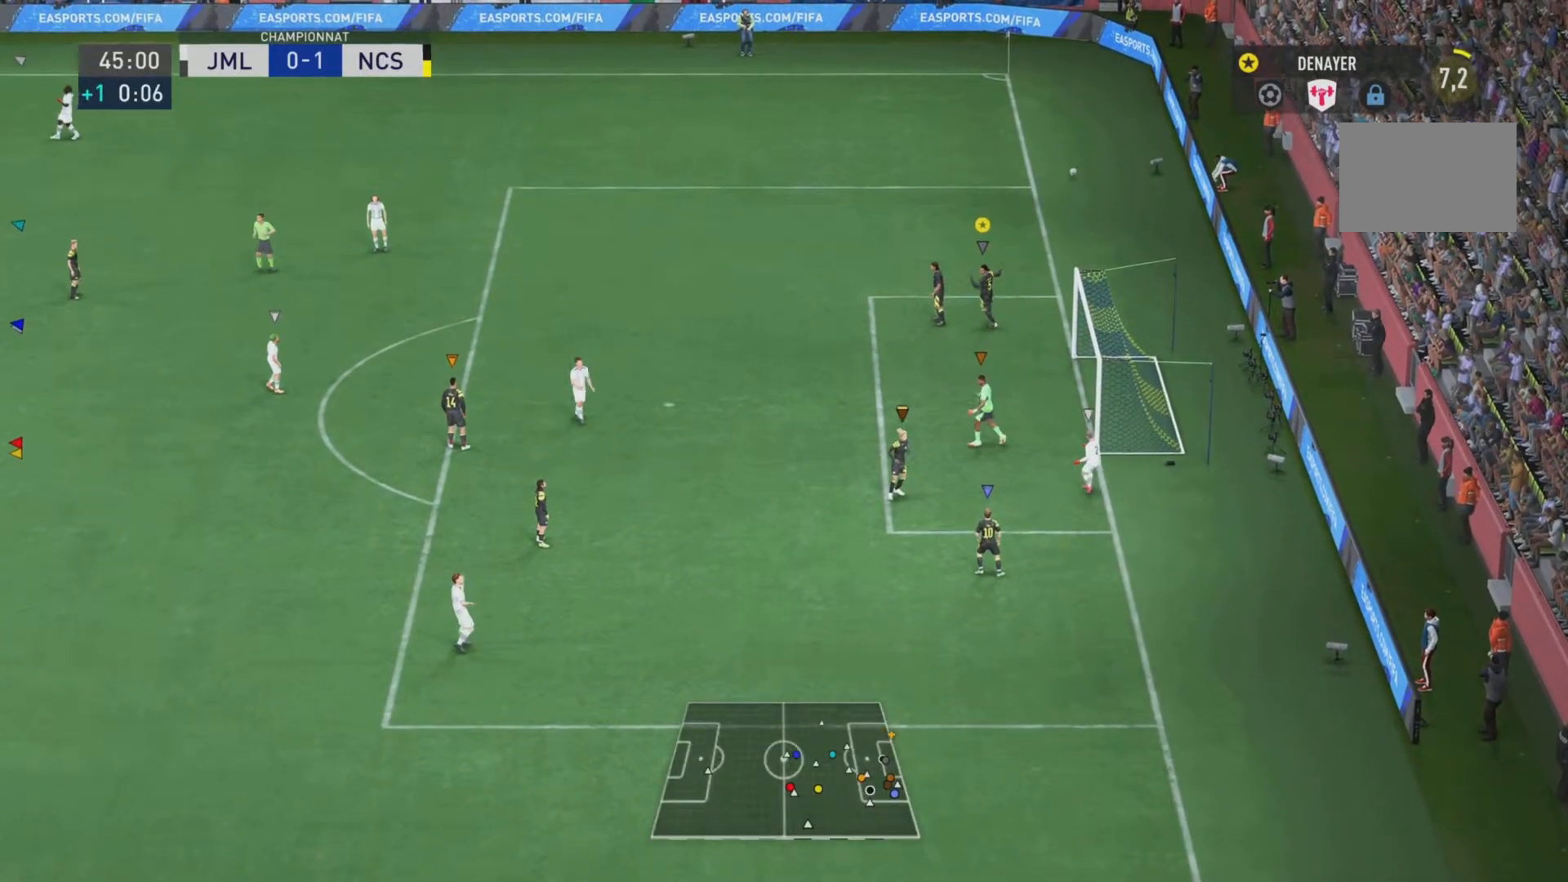
{"buttons": ["L1"], "left_stick": "up-left", "right_stick": "center", "events": [[34, "L1", "down"], [67, "L1", "up"], [67, "left_stick", "center"], [101, "L1", "down"], [117, "left_stick", "up-left"]]}
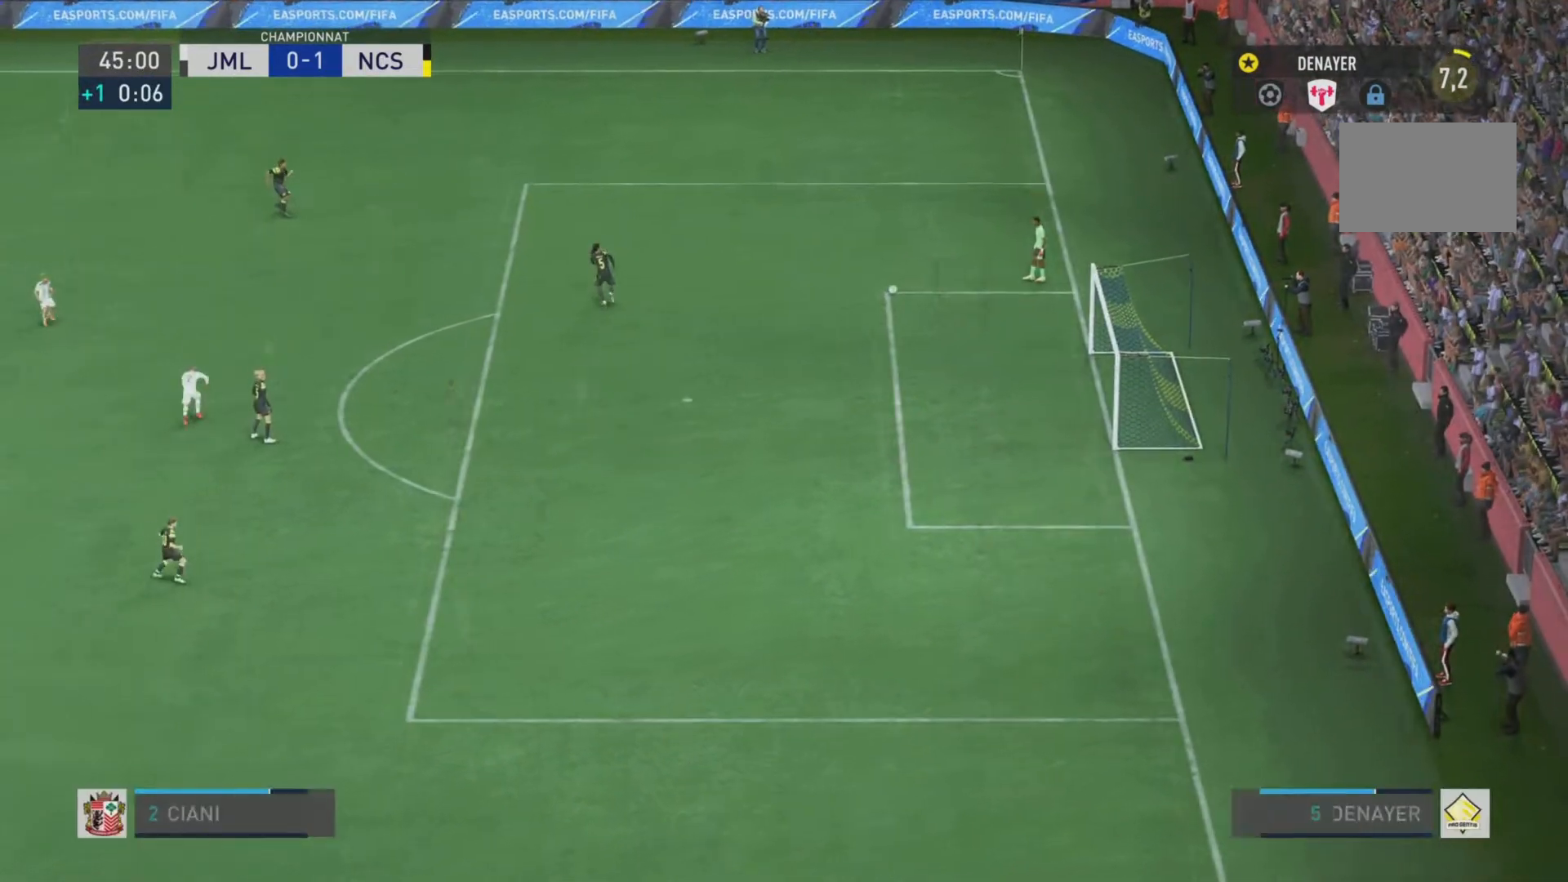
{"buttons": ["L1"], "left_stick": "center", "right_stick": "center", "events": [[367, "left_stick", "center"]]}
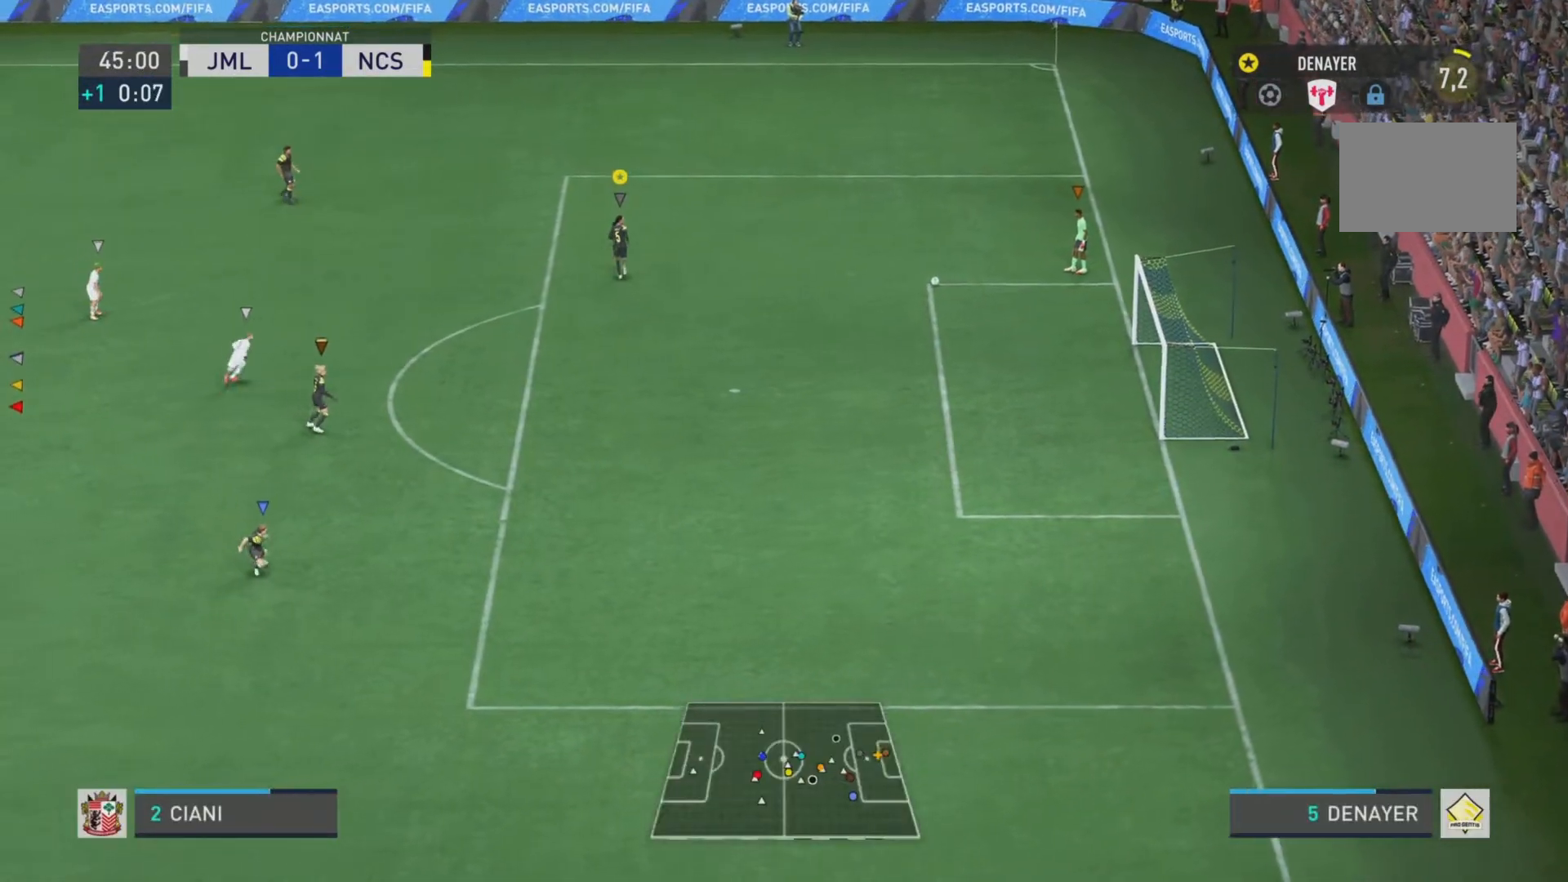
{"buttons": [], "left_stick": "center", "right_stick": "center", "events": [[251, "L1", "up"]]}
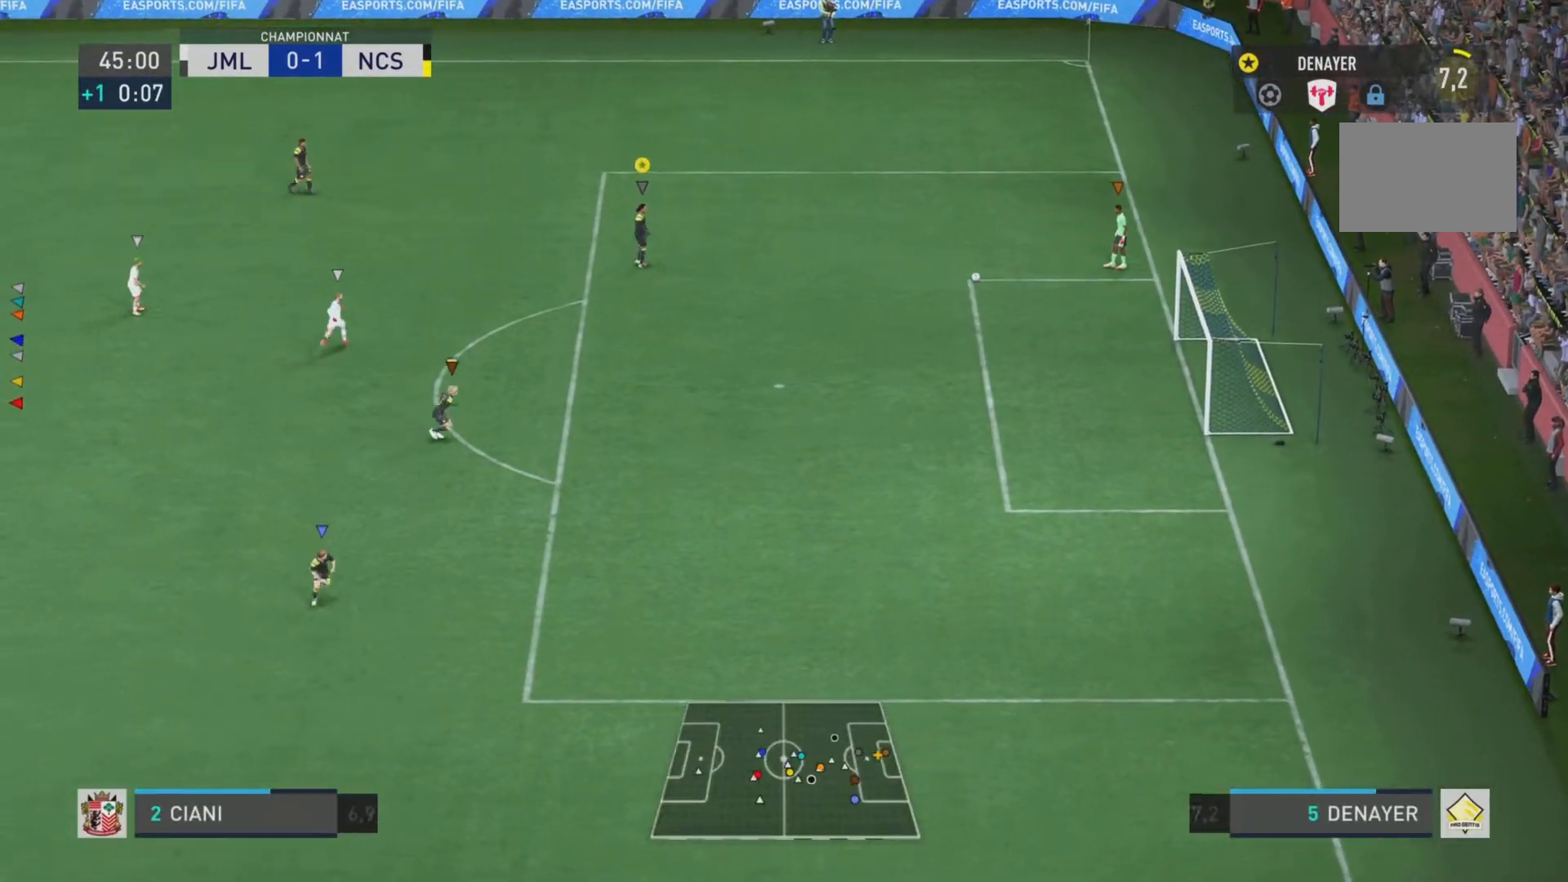
{"buttons": [], "left_stick": "center", "right_stick": "center", "events": []}